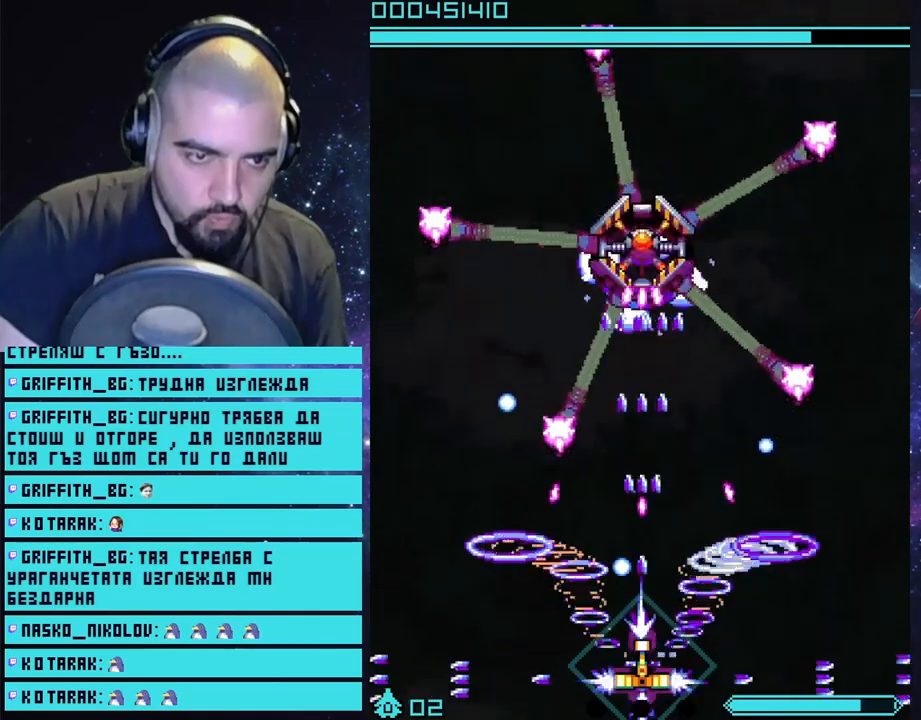
Gameplay with a controller (PlayStation layout); each line is a JSON object with the inputs held at the frame after it. "events" lists button and stick changes between this image and that frame as [ms after this image, input, new state], when the widget could be followed in between.
{"buttons": ["CROSS", "L2"], "left_stick": "center", "right_stick": "center", "events": [[83, "left_stick", "left"], [400, "left_stick", "center"]]}
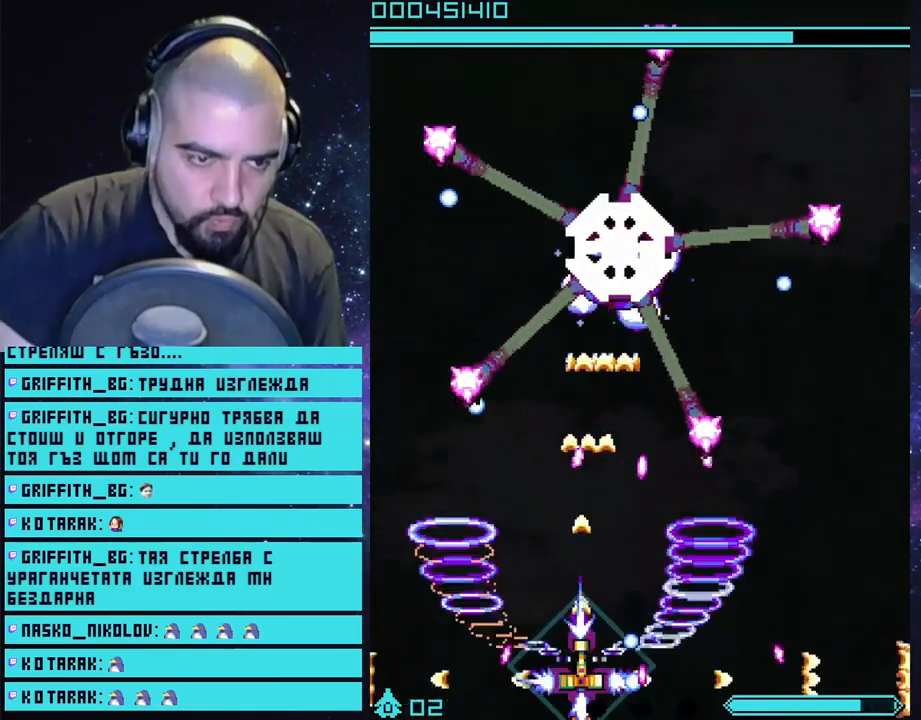
{"buttons": ["CROSS", "L2"], "left_stick": "left", "right_stick": "center", "events": [[100, "left_stick", "left"]]}
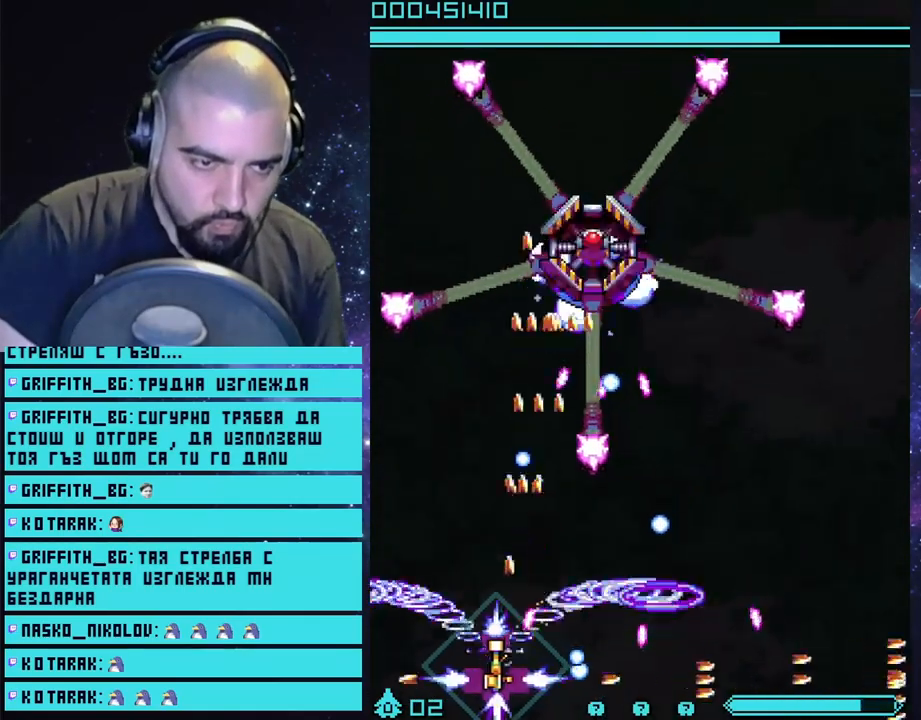
{"buttons": ["CROSS", "L2"], "left_stick": "center", "right_stick": "center", "events": [[400, "left_stick", "center"]]}
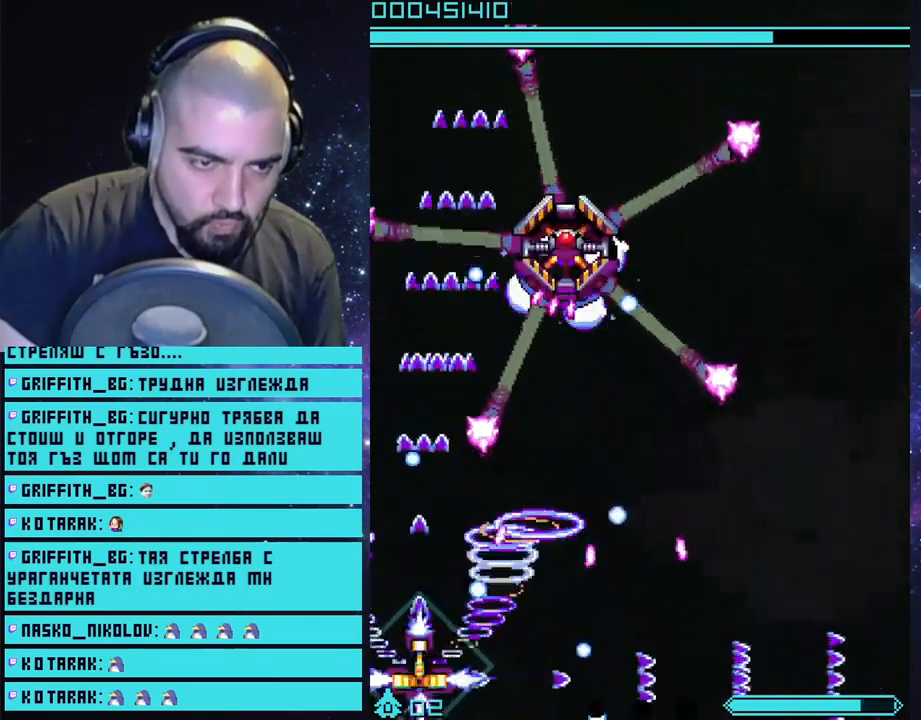
{"buttons": ["CROSS", "L2"], "left_stick": "right", "right_stick": "center", "events": [[83, "left_stick", "right"], [200, "CIRCLE", "down"], [250, "CIRCLE", "up"]]}
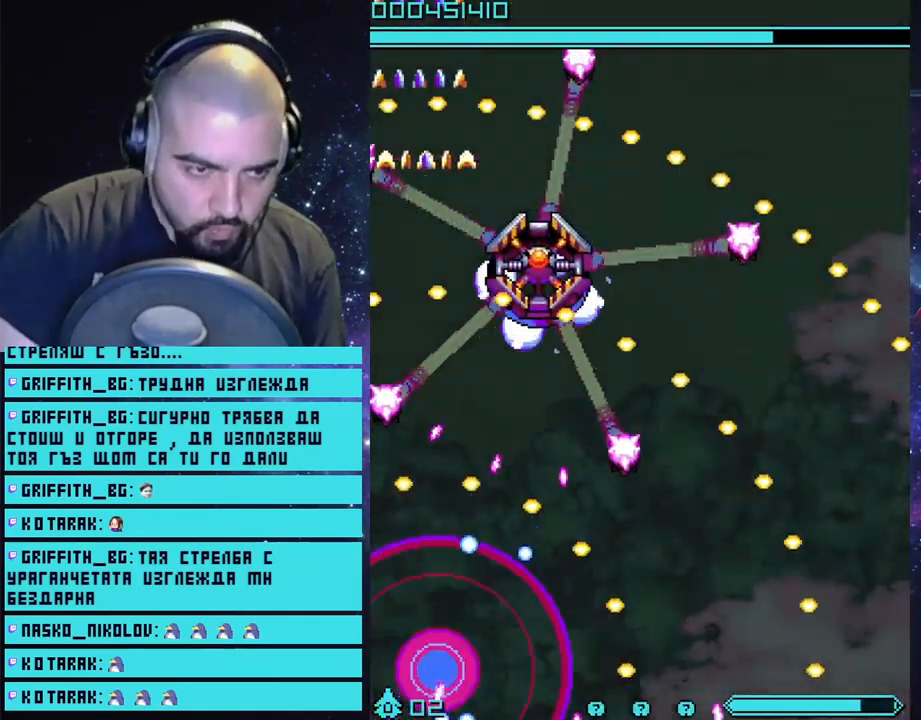
{"buttons": ["CROSS", "L2"], "left_stick": "center", "right_stick": "center", "events": [[200, "left_stick", "center"]]}
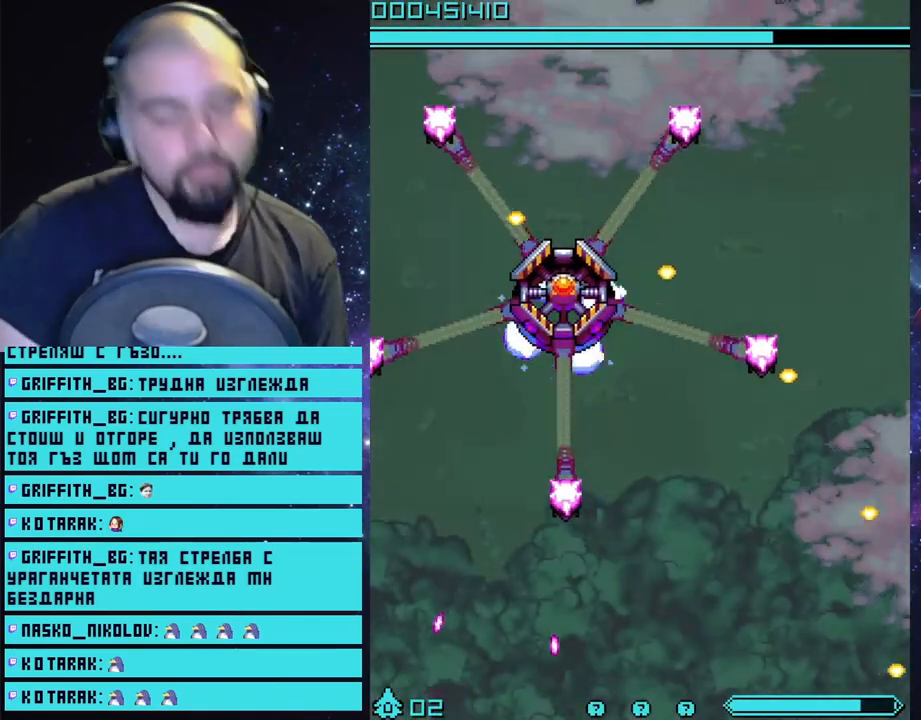
{"buttons": ["CROSS"], "left_stick": "center", "right_stick": "center", "events": [[100, "left_stick", "right"], [133, "L2", "up"], [467, "left_stick", "center"]]}
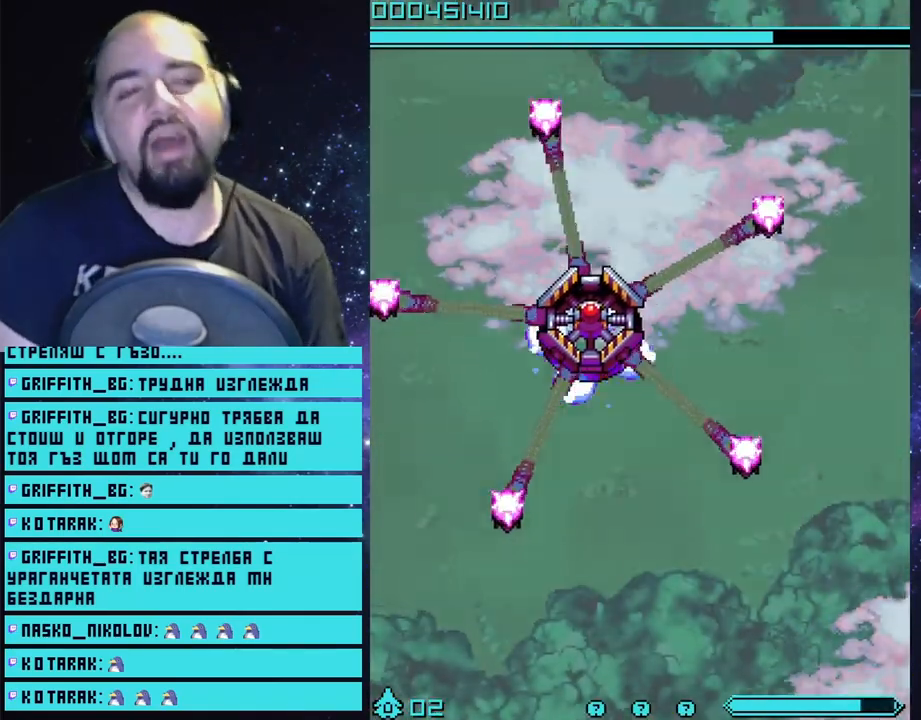
{"buttons": ["CROSS"], "left_stick": "right", "right_stick": "center", "events": [[150, "left_stick", "right"]]}
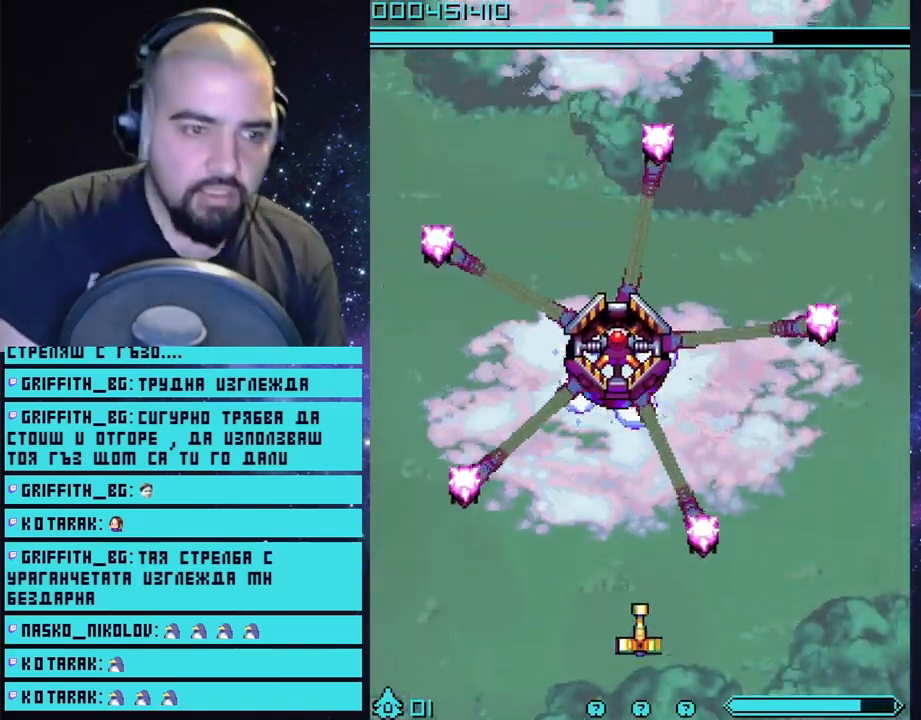
{"buttons": ["CROSS"], "left_stick": "down-left", "right_stick": "center", "events": [[267, "left_stick", "center"], [383, "left_stick", "left"], [467, "left_stick", "down-left"]]}
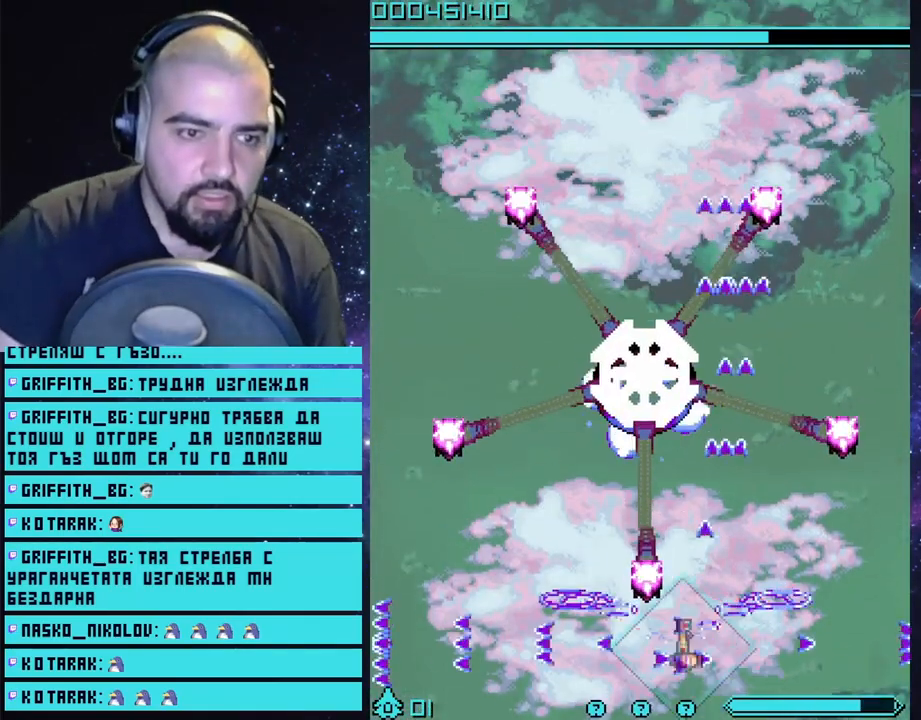
{"buttons": ["CROSS"], "left_stick": "center", "right_stick": "center", "events": [[133, "left_stick", "center"]]}
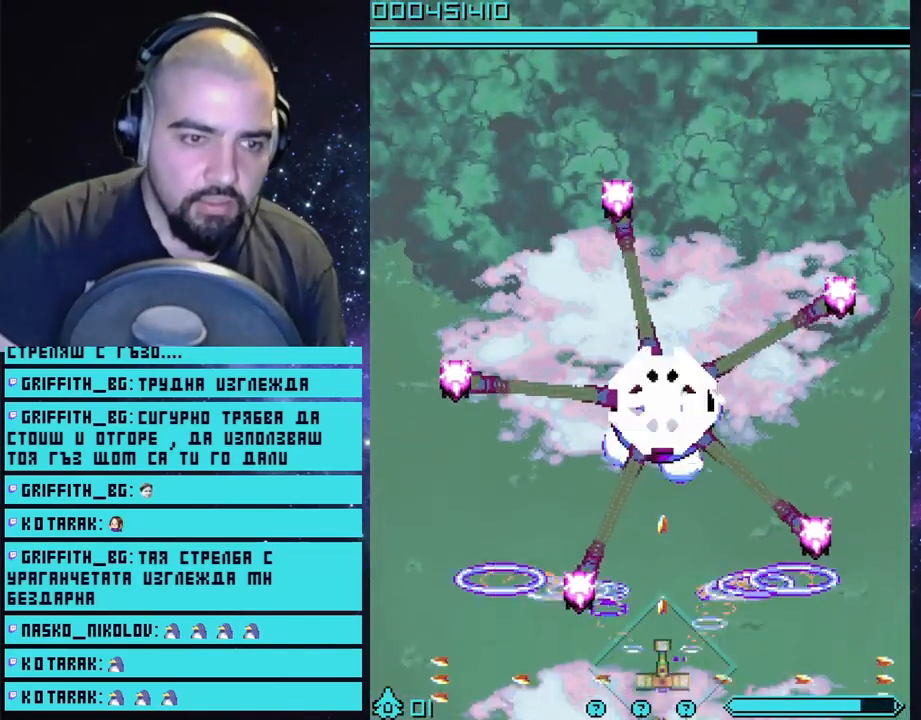
{"buttons": ["CROSS"], "left_stick": "left", "right_stick": "center", "events": [[500, "left_stick", "left"]]}
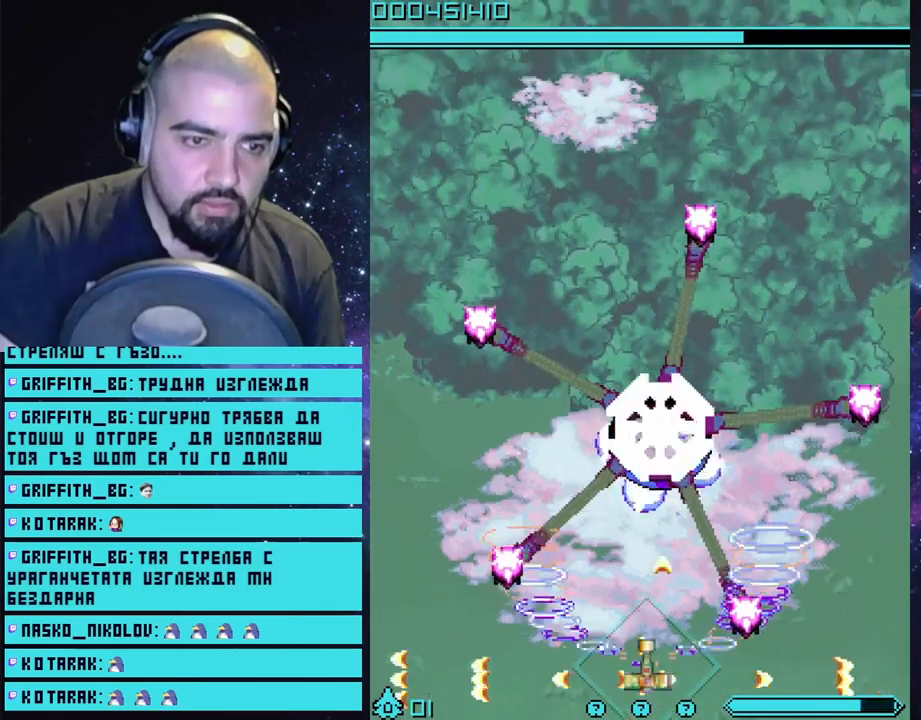
{"buttons": ["CROSS"], "left_stick": "center", "right_stick": "center", "events": [[83, "left_stick", "center"], [250, "left_stick", "up-left"], [417, "left_stick", "up-right"], [467, "left_stick", "center"]]}
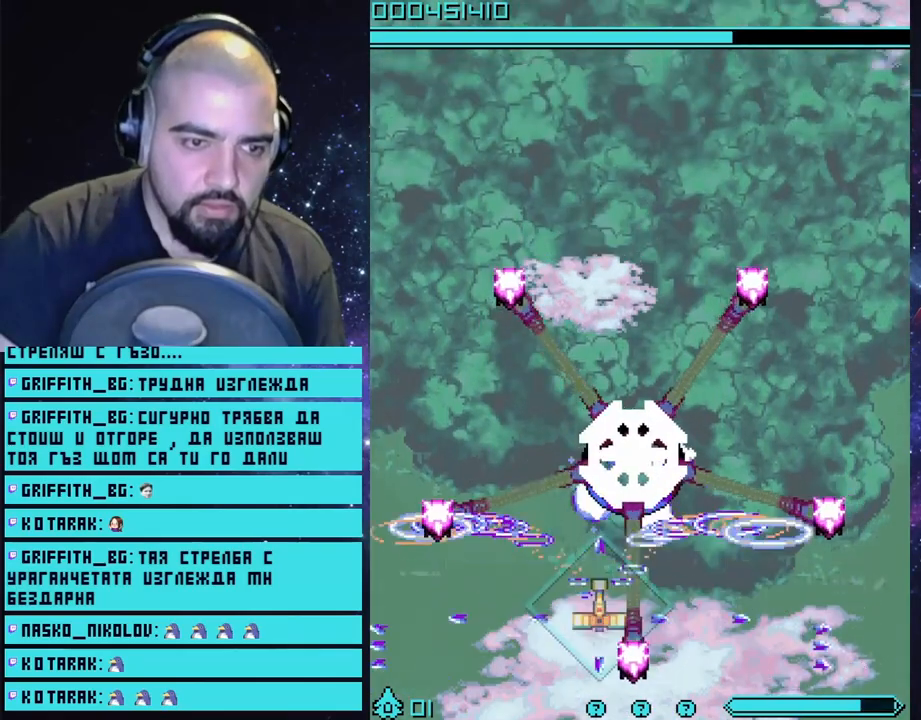
{"buttons": ["CROSS"], "left_stick": "center", "right_stick": "center", "events": [[350, "left_stick", "down"], [417, "left_stick", "center"]]}
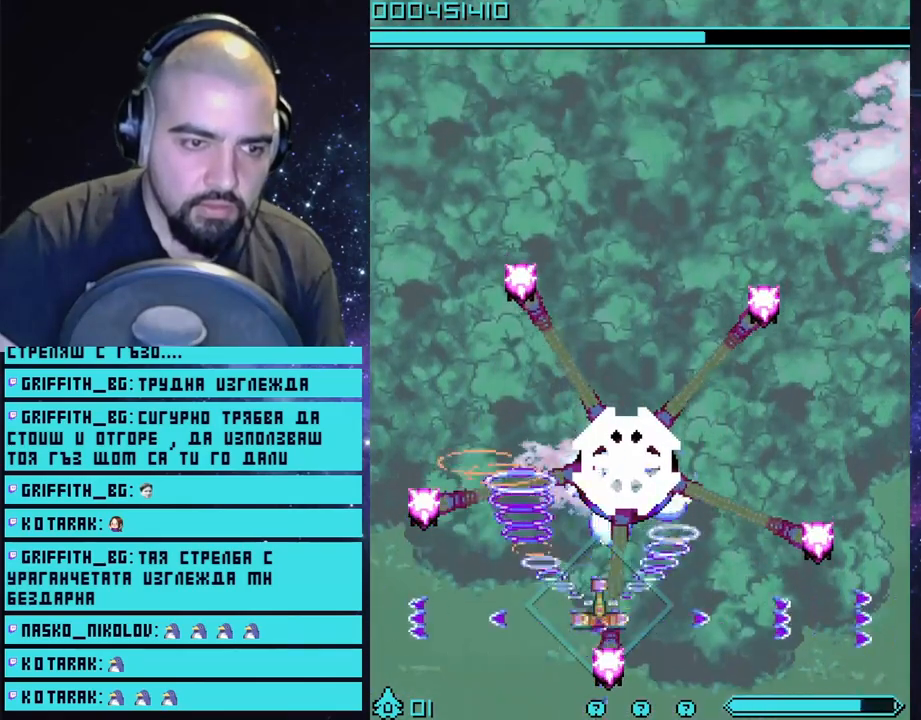
{"buttons": ["CROSS"], "left_stick": "up-left", "right_stick": "center", "events": [[433, "left_stick", "up-left"]]}
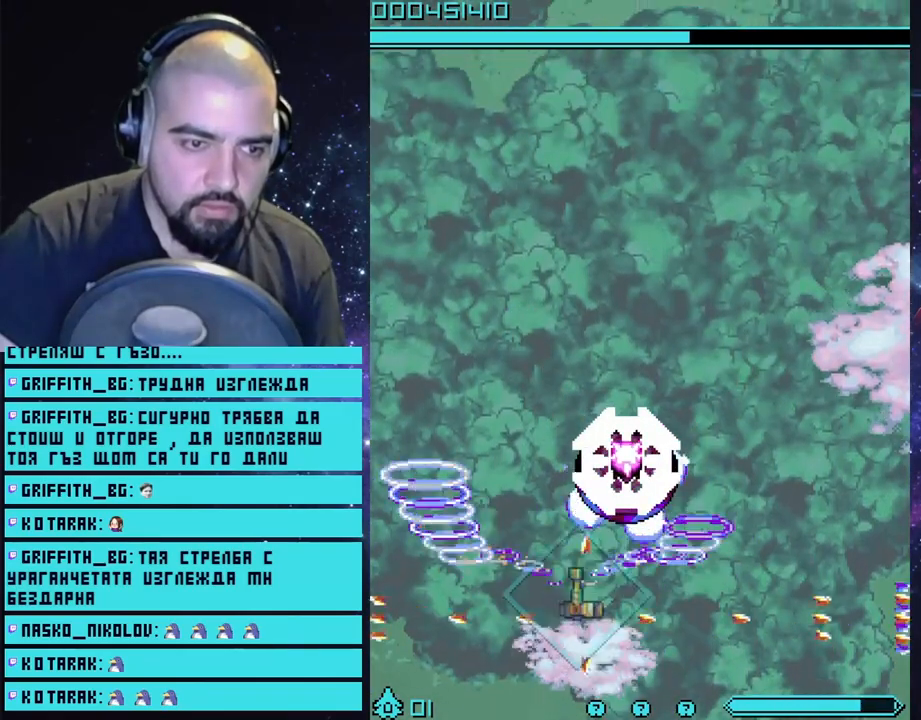
{"buttons": ["CROSS"], "left_stick": "center", "right_stick": "center", "events": [[50, "left_stick", "center"], [150, "left_stick", "down"], [217, "left_stick", "down-left"], [333, "left_stick", "center"], [400, "left_stick", "right"], [467, "left_stick", "center"]]}
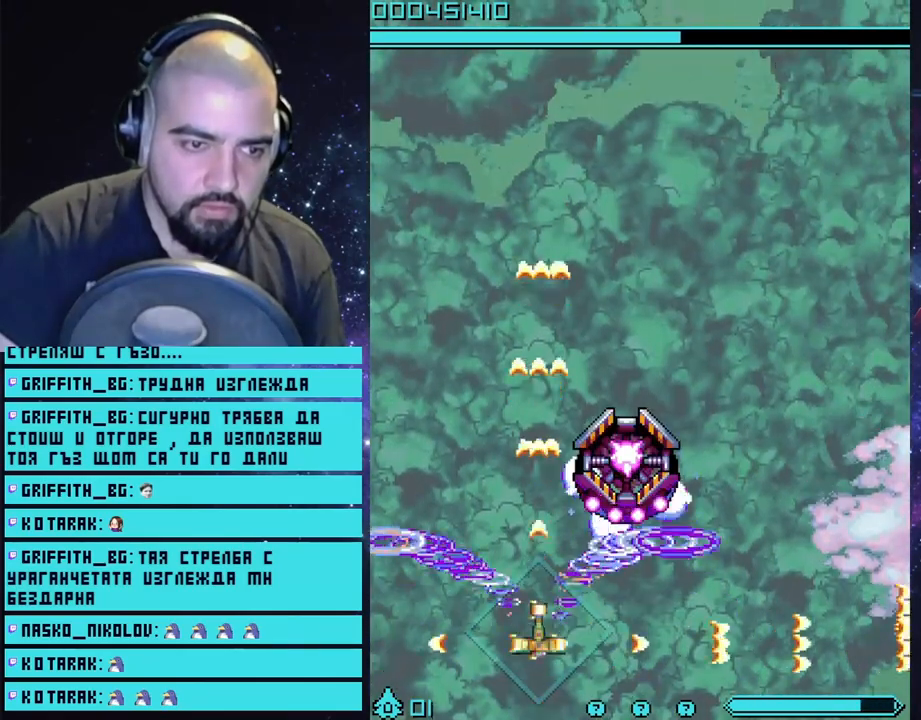
{"buttons": ["CROSS"], "left_stick": "down-left", "right_stick": "center", "events": [[300, "left_stick", "left"], [400, "left_stick", "down-left"]]}
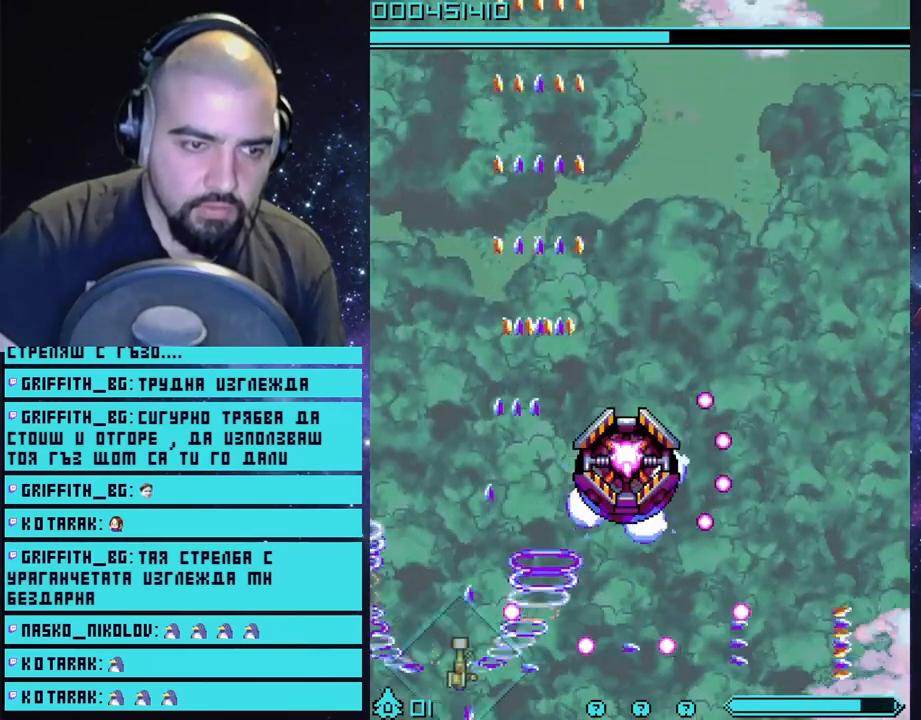
{"buttons": ["CROSS"], "left_stick": "center", "right_stick": "center", "events": [[33, "left_stick", "left"], [133, "left_stick", "up-left"], [300, "left_stick", "right"], [433, "left_stick", "center"]]}
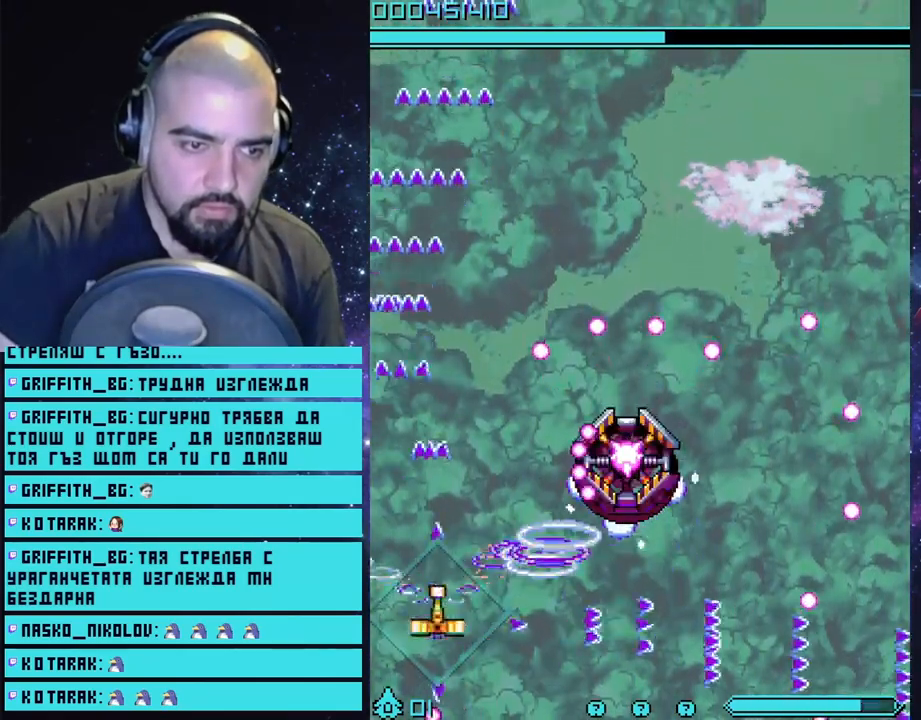
{"buttons": ["CROSS"], "left_stick": "down-right", "right_stick": "center", "events": [[33, "left_stick", "right"], [150, "left_stick", "down-right"]]}
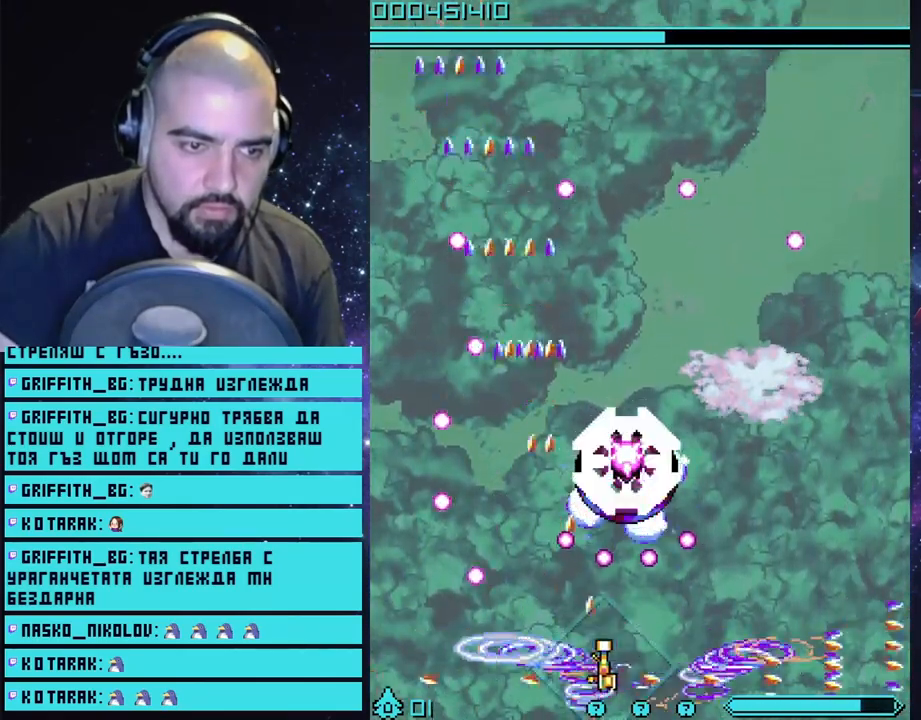
{"buttons": ["CROSS"], "left_stick": "center", "right_stick": "center", "events": [[33, "left_stick", "center"], [267, "left_stick", "right"], [350, "left_stick", "center"]]}
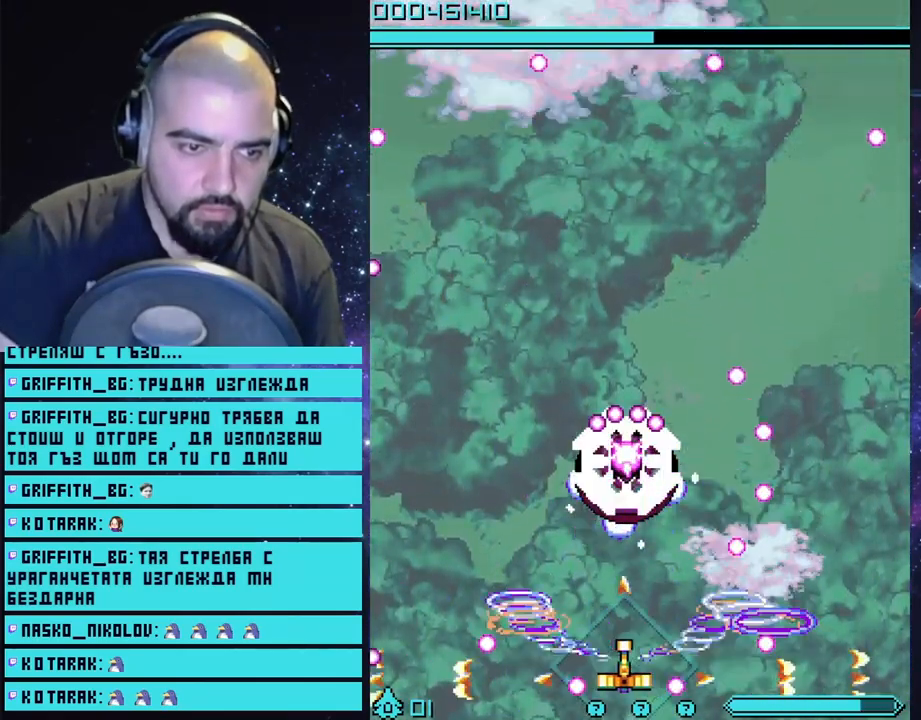
{"buttons": ["CROSS"], "left_stick": "center", "right_stick": "center", "events": []}
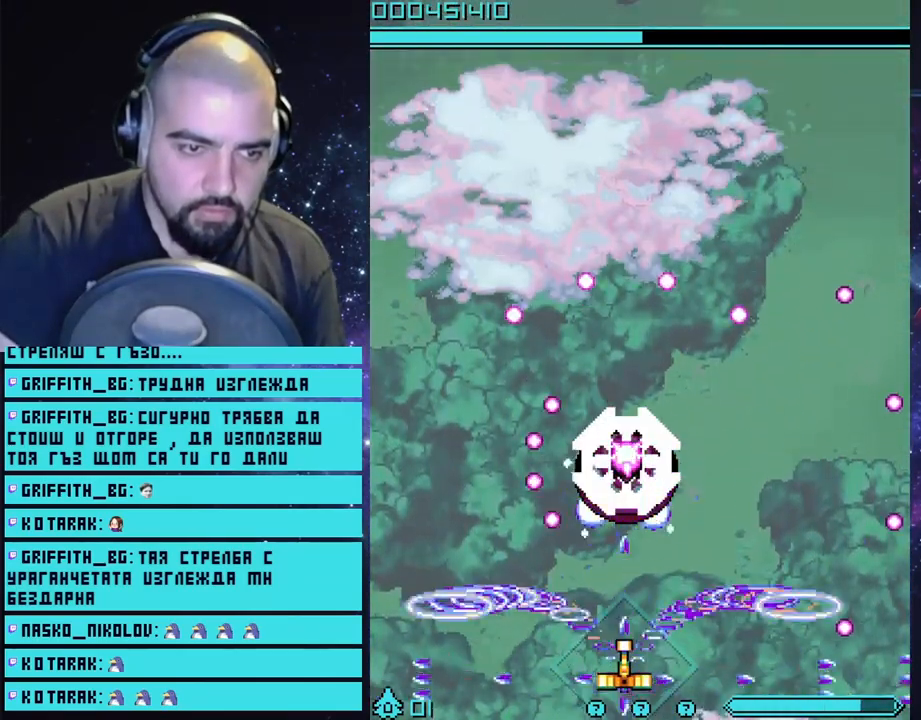
{"buttons": ["CROSS"], "left_stick": "center", "right_stick": "center", "events": []}
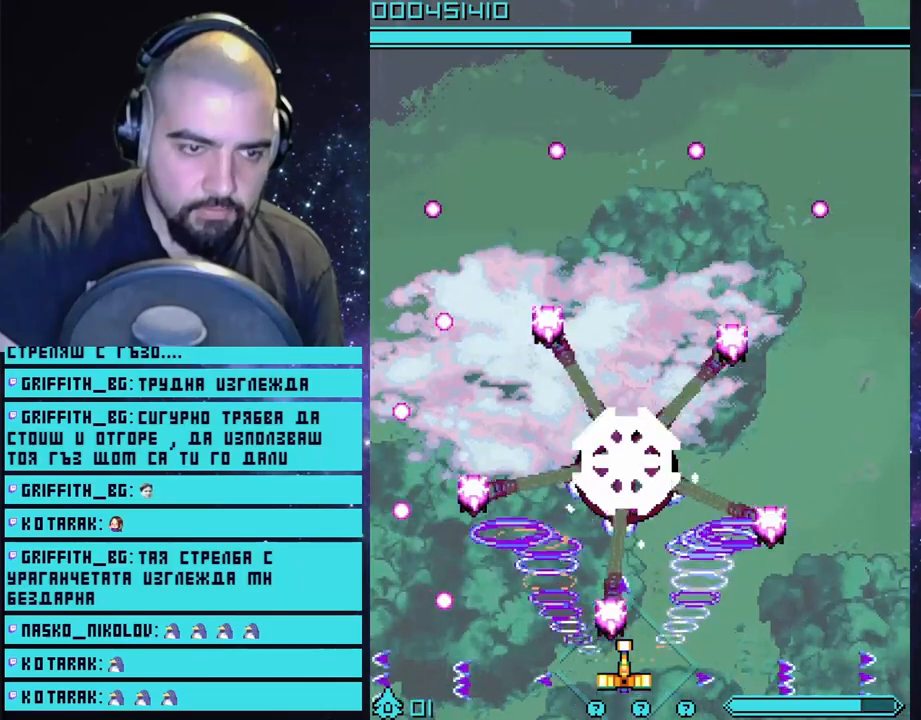
{"buttons": ["CROSS"], "left_stick": "center", "right_stick": "center", "events": []}
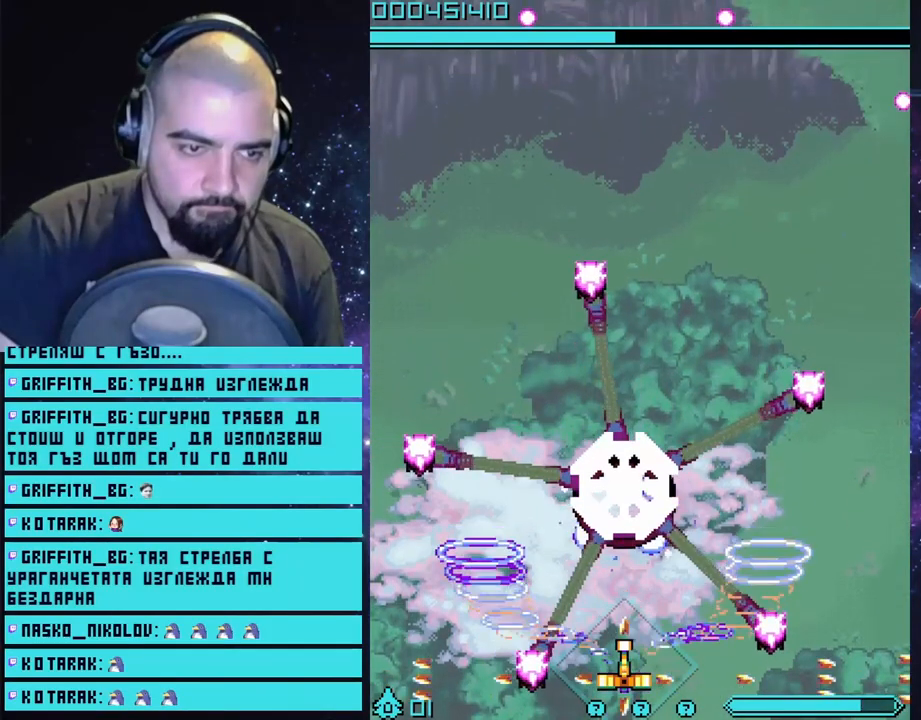
{"buttons": ["CROSS"], "left_stick": "center", "right_stick": "center", "events": [[150, "left_stick", "left"], [267, "left_stick", "center"]]}
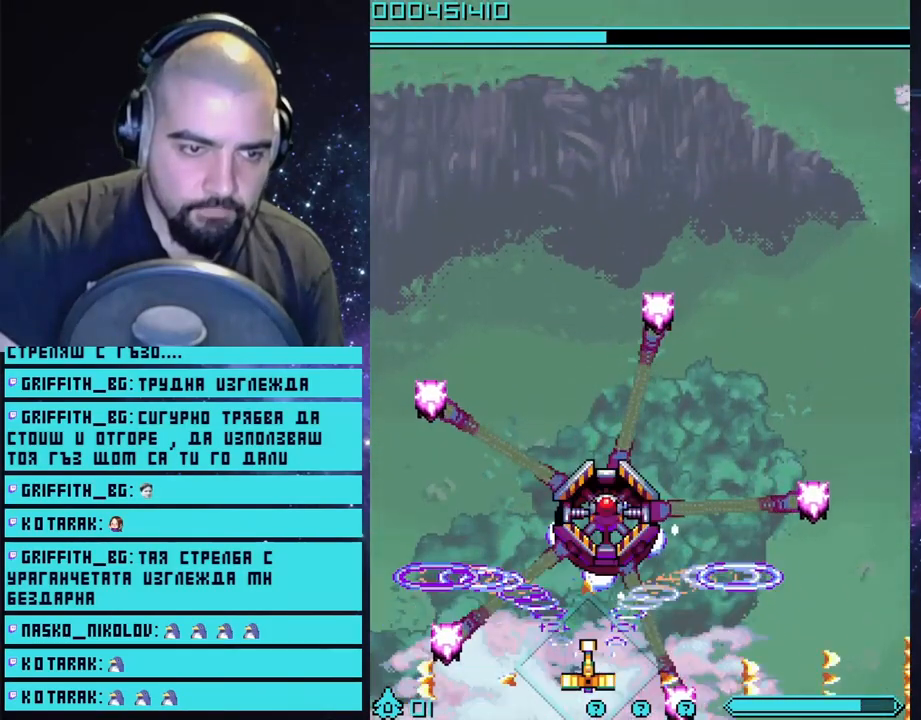
{"buttons": ["CROSS"], "left_stick": "center", "right_stick": "center", "events": [[350, "left_stick", "right"], [400, "left_stick", "down-right"], [500, "left_stick", "center"]]}
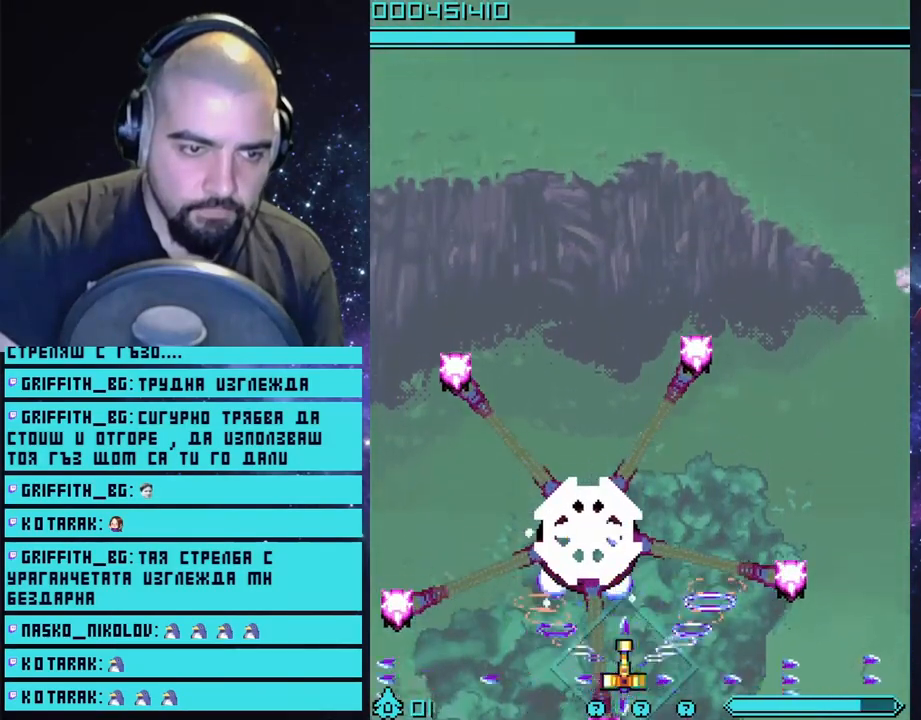
{"buttons": ["CROSS"], "left_stick": "center", "right_stick": "center", "events": []}
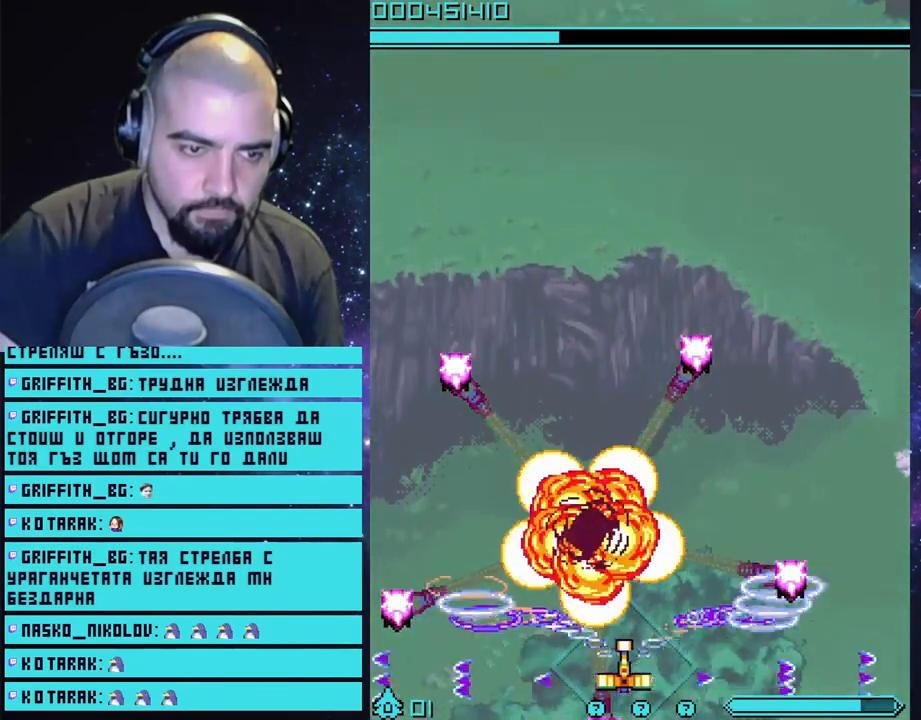
{"buttons": ["CROSS"], "left_stick": "center", "right_stick": "center", "events": [[217, "left_stick", "right"], [350, "left_stick", "center"]]}
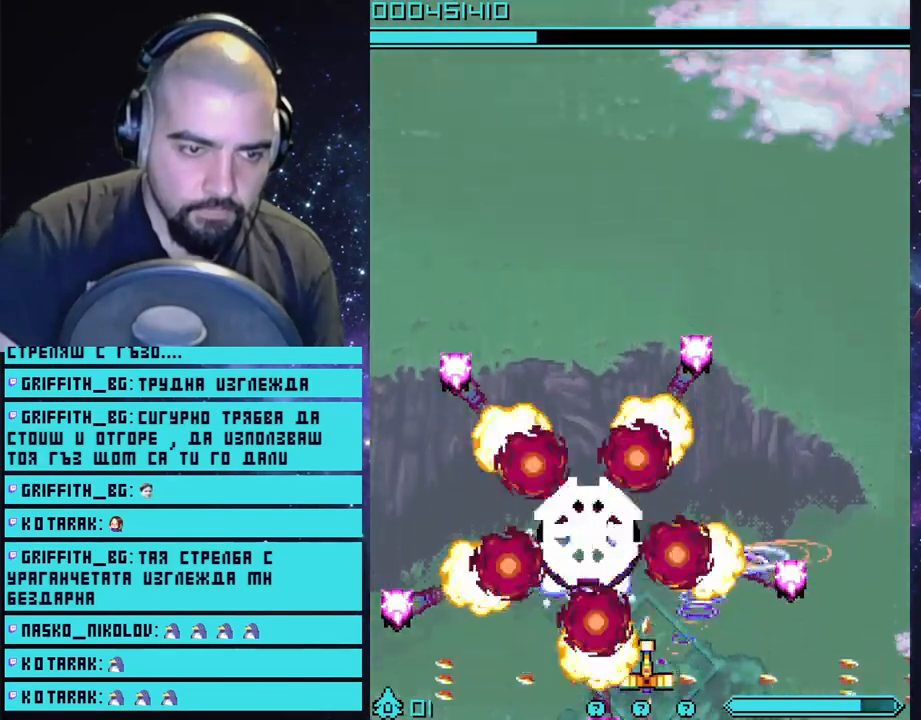
{"buttons": ["CROSS"], "left_stick": "center", "right_stick": "center", "events": [[333, "left_stick", "right"], [417, "left_stick", "center"]]}
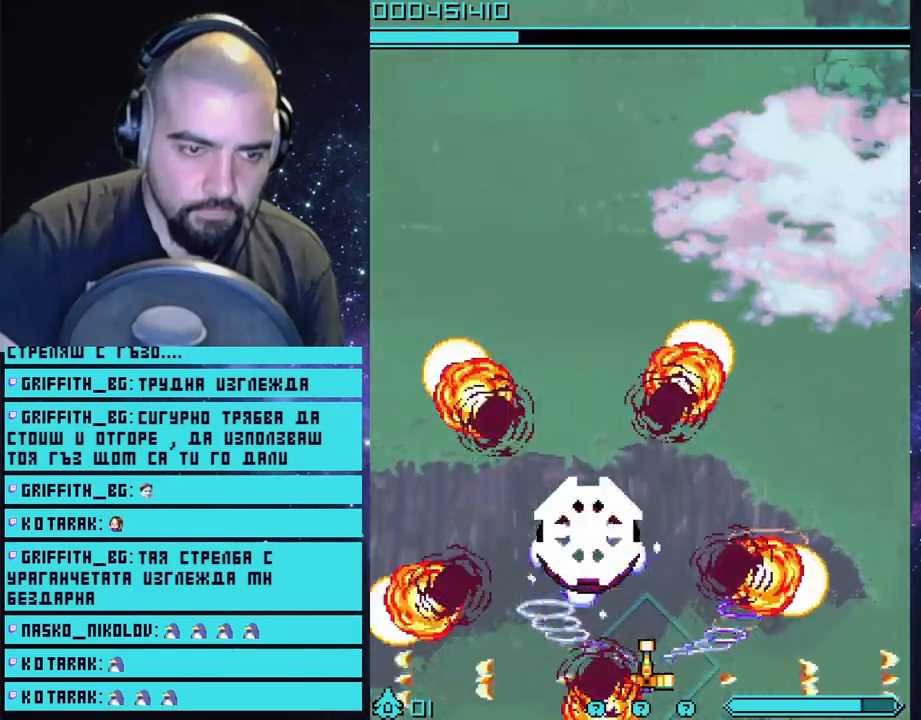
{"buttons": ["CROSS"], "left_stick": "center", "right_stick": "center", "events": [[167, "left_stick", "right"], [367, "left_stick", "center"]]}
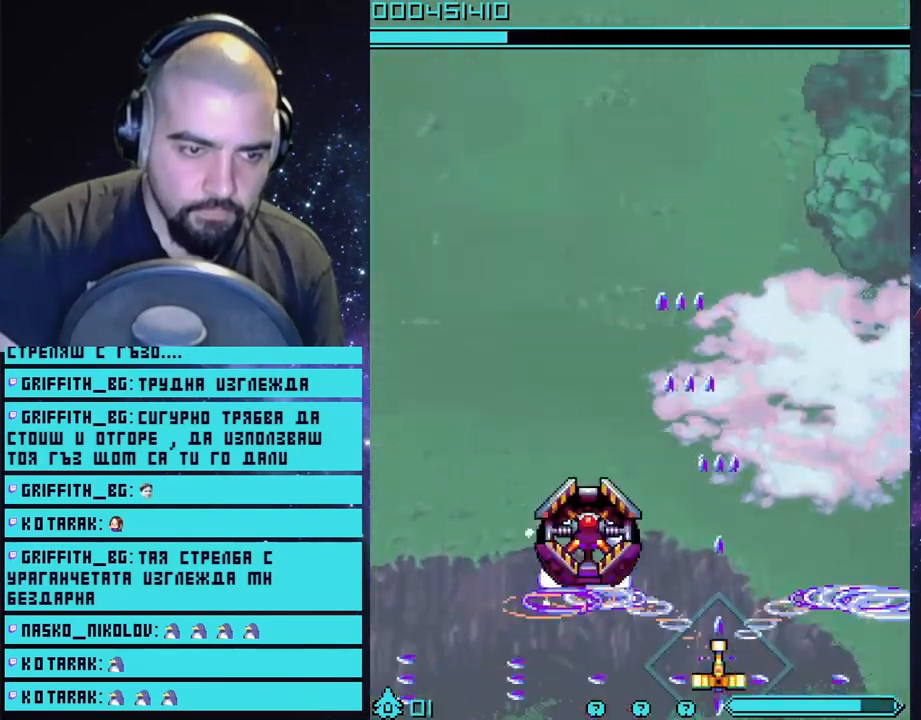
{"buttons": ["CROSS"], "left_stick": "center", "right_stick": "center", "events": []}
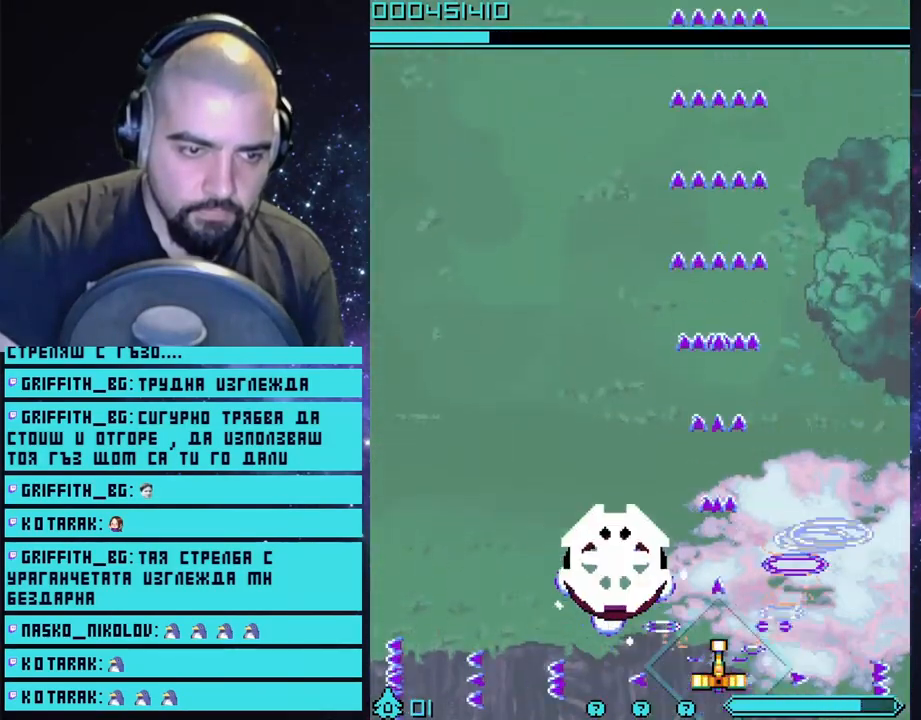
{"buttons": ["CROSS"], "left_stick": "right", "right_stick": "center", "events": [[200, "left_stick", "right"]]}
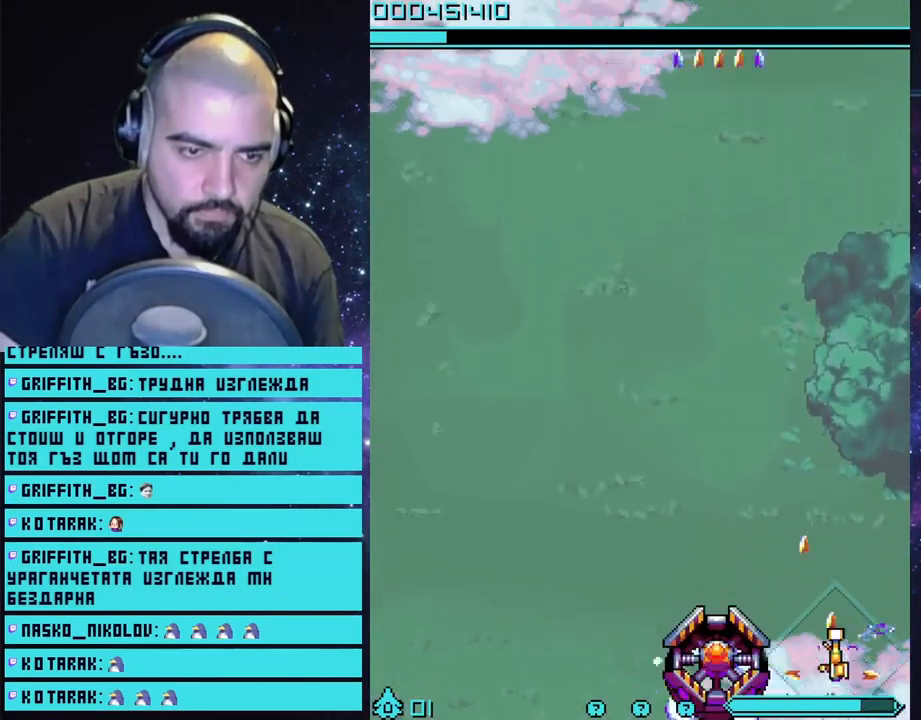
{"buttons": ["CROSS"], "left_stick": "up-left", "right_stick": "center", "events": [[50, "left_stick", "up"], [350, "left_stick", "up-left"]]}